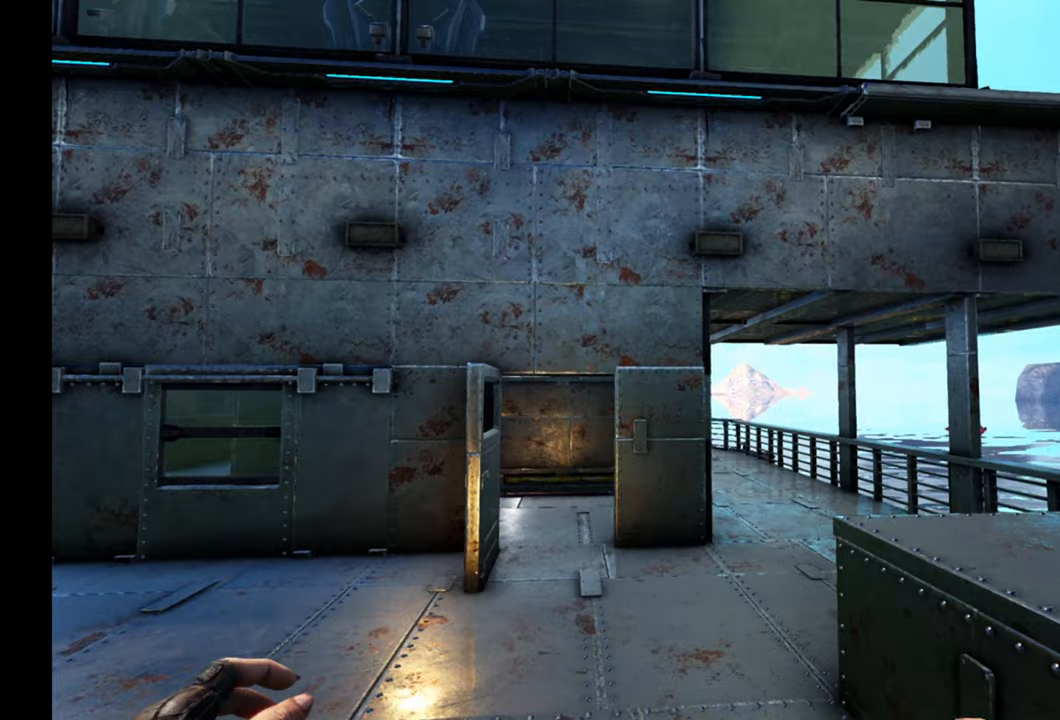
Gameplay with a controller (Xbox layout); each line is a JSON object with the inputs held at the frame after it. "events" lists button and stick changes between this image and that frame as [ms after this image, input, new state], when the widget could be followed in between.
{"buttons": [], "left_stick": "up", "right_stick": "center", "events": []}
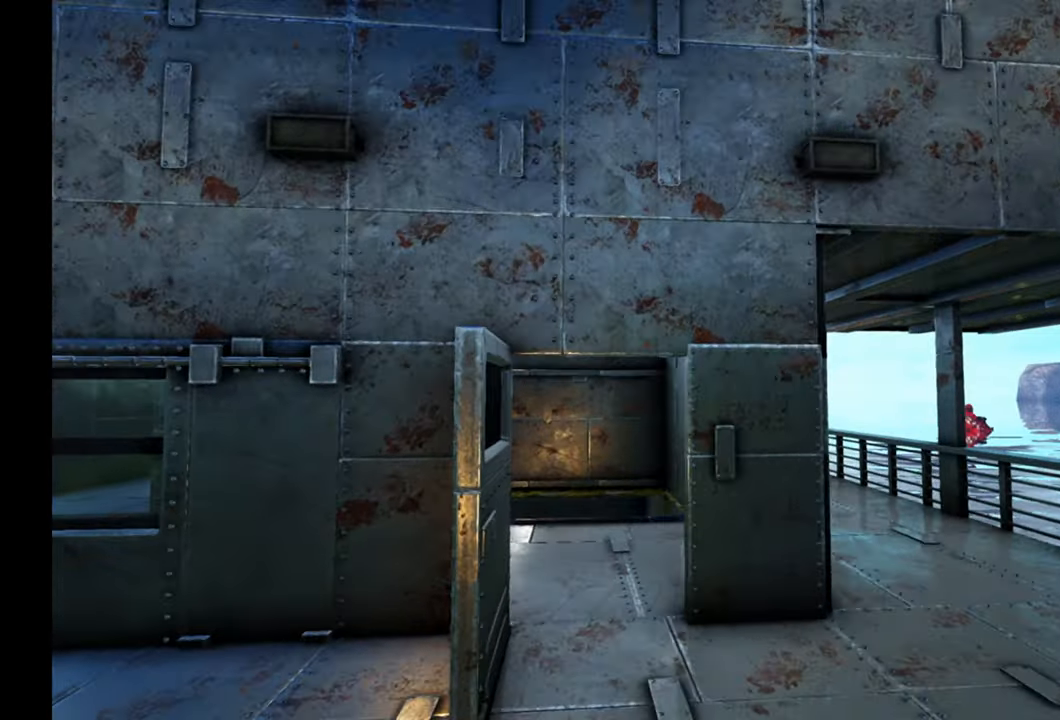
{"buttons": [], "left_stick": "up-right", "right_stick": "down-left", "events": [[133, "left_stick", "up-right"], [300, "right_stick", "left"], [450, "right_stick", "down-left"]]}
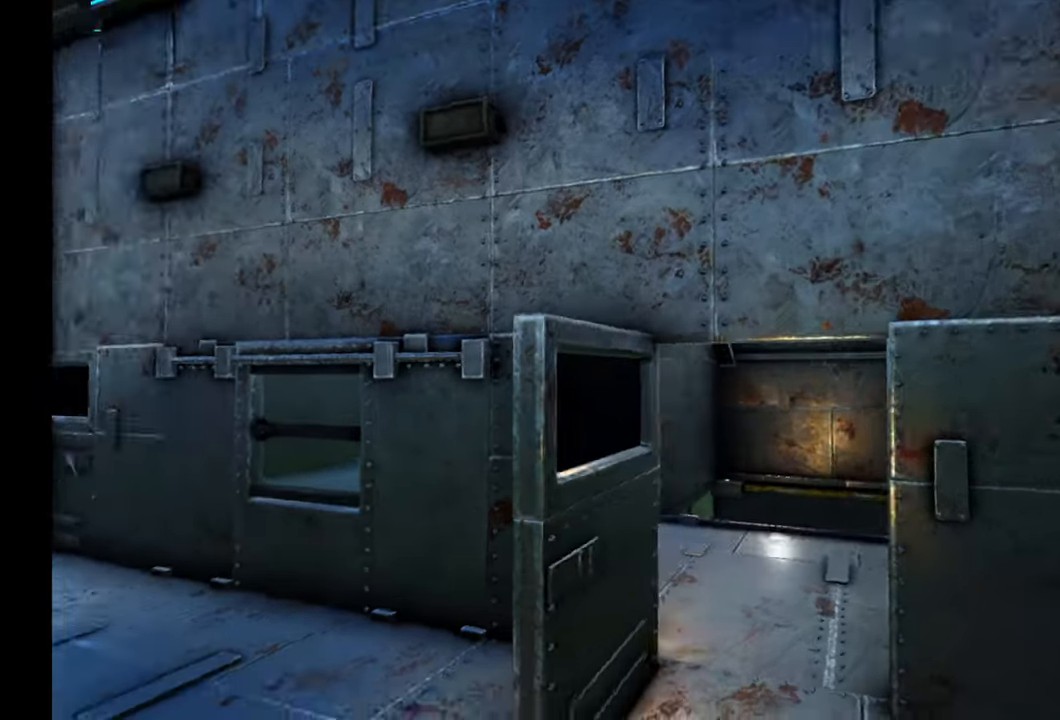
{"buttons": [], "left_stick": "center", "right_stick": "center", "events": [[83, "right_stick", "center"], [100, "left_stick", "center"], [200, "Y", "down"], [267, "Y", "up"]]}
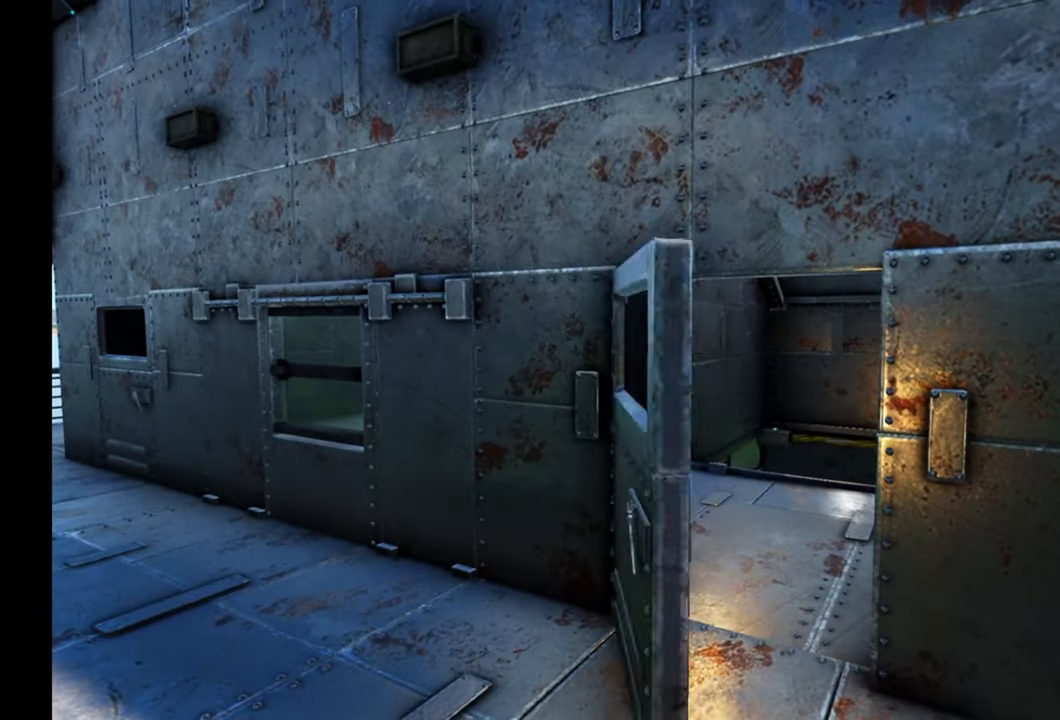
{"buttons": [], "left_stick": "up-right", "right_stick": "center", "events": [[33, "left_stick", "right"], [83, "left_stick", "up-right"], [133, "right_stick", "right"], [350, "right_stick", "center"]]}
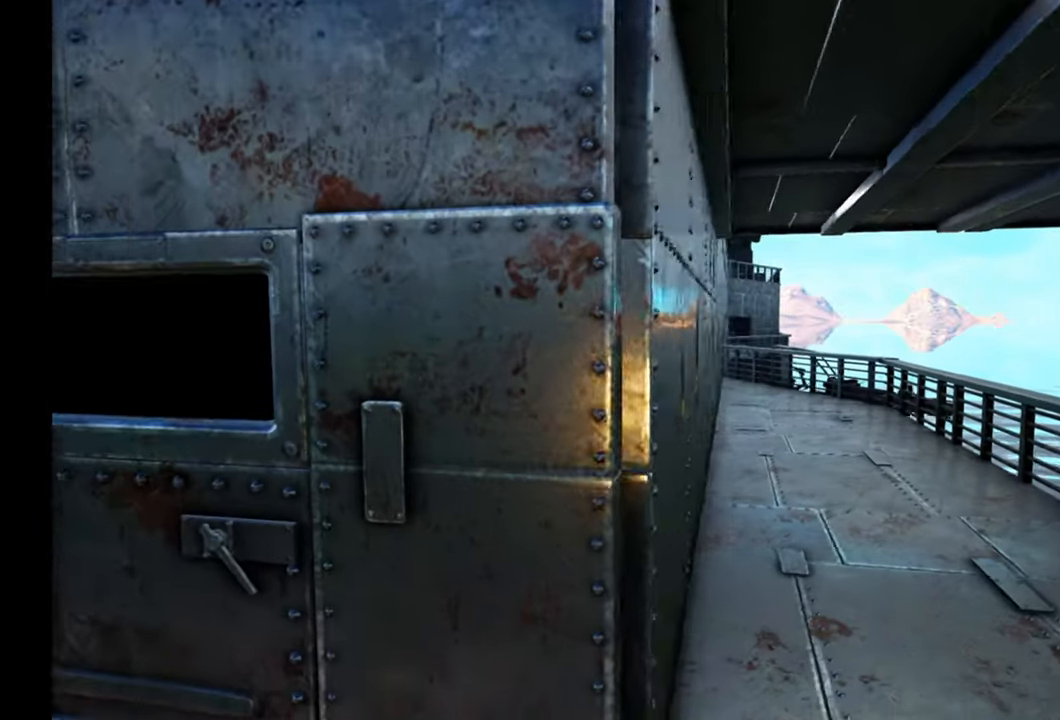
{"buttons": [], "left_stick": "up-right", "right_stick": "center", "events": [[83, "right_stick", "right"], [400, "right_stick", "center"]]}
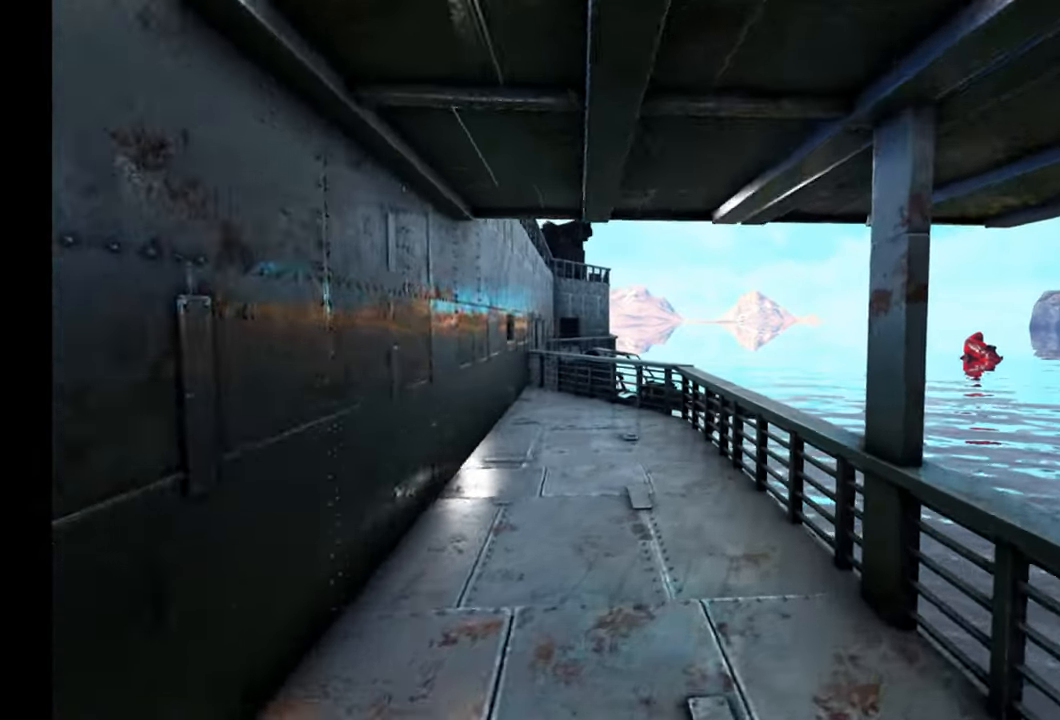
{"buttons": [], "left_stick": "up", "right_stick": "center", "events": [[200, "left_stick", "up"]]}
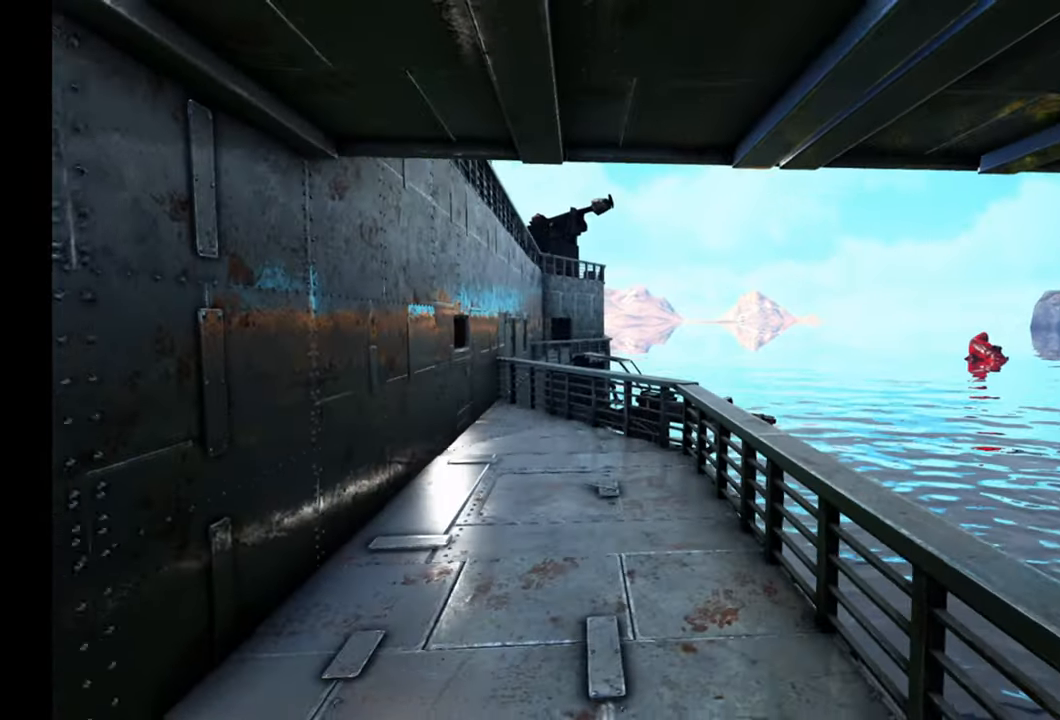
{"buttons": [], "left_stick": "up", "right_stick": "left", "events": [[283, "right_stick", "left"]]}
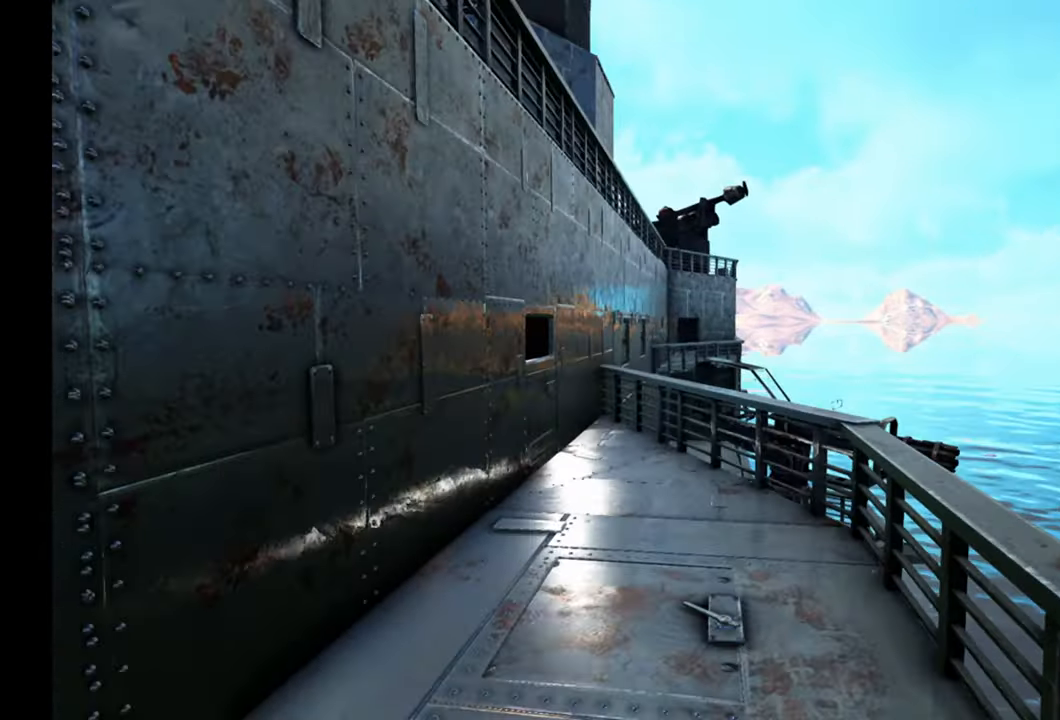
{"buttons": [], "left_stick": "up", "right_stick": "left", "events": []}
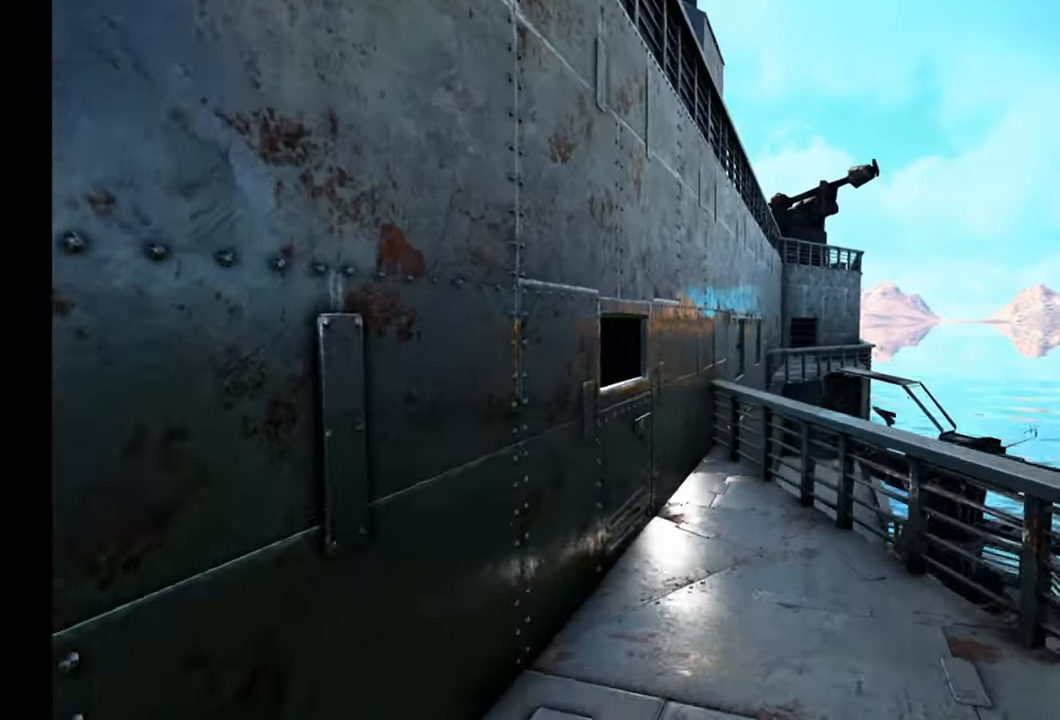
{"buttons": [], "left_stick": "up-right", "right_stick": "left", "events": [[83, "left_stick", "up-right"]]}
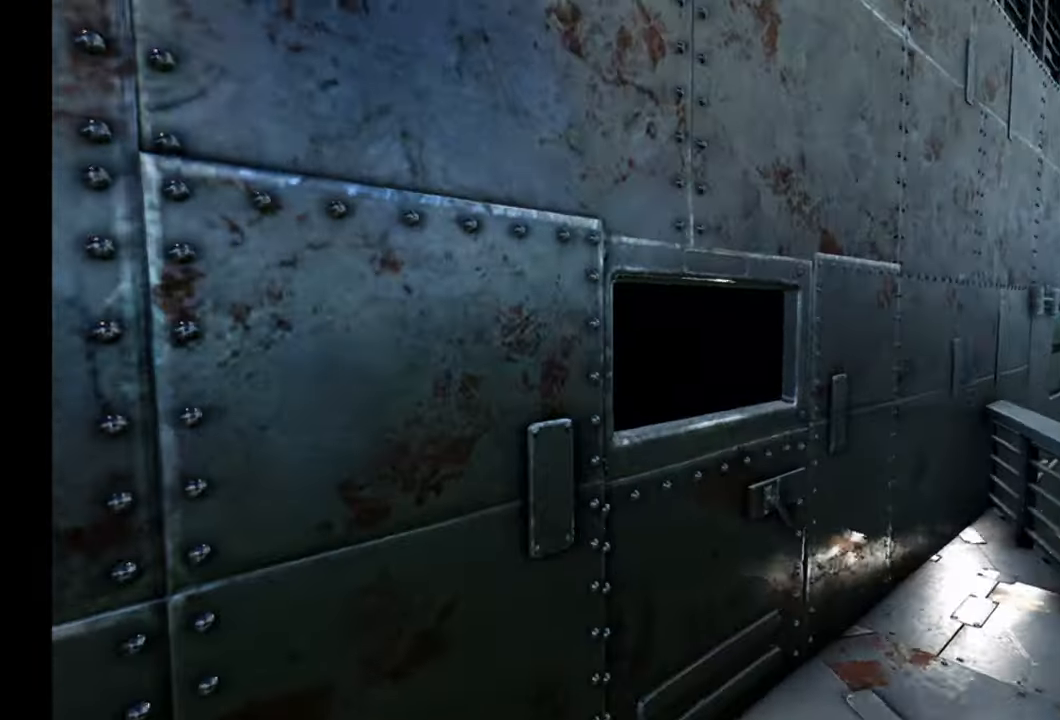
{"buttons": [], "left_stick": "center", "right_stick": "center", "events": [[317, "left_stick", "center"], [317, "right_stick", "center"], [417, "Y", "down"], [483, "Y", "up"]]}
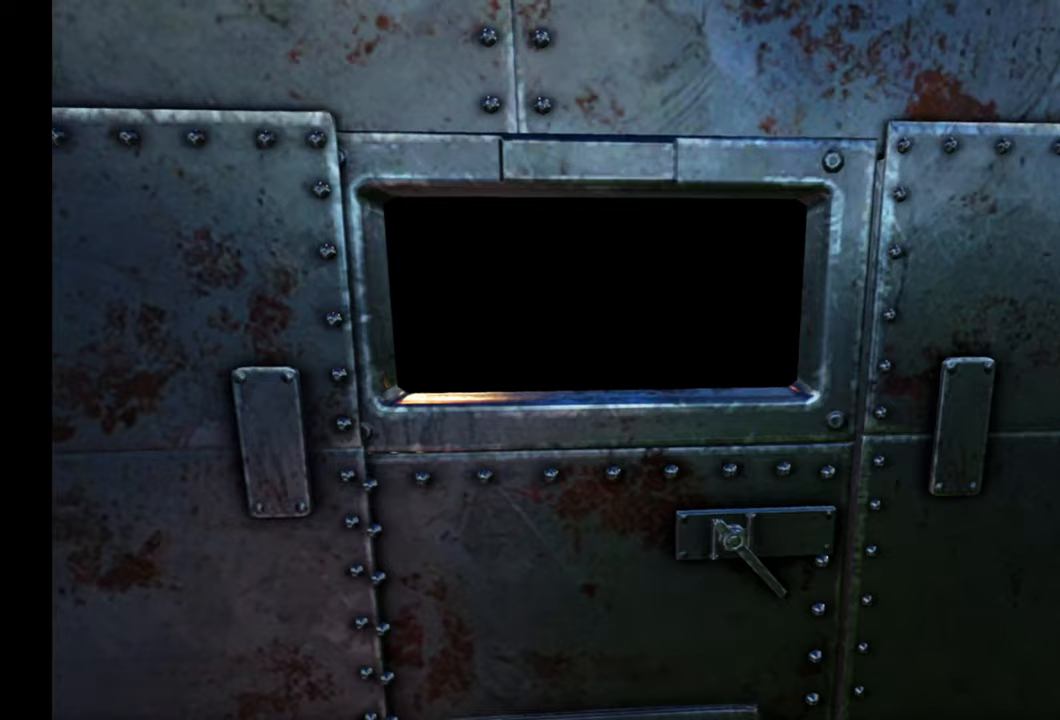
{"buttons": [], "left_stick": "up", "right_stick": "left", "events": [[250, "left_stick", "up"], [500, "right_stick", "left"]]}
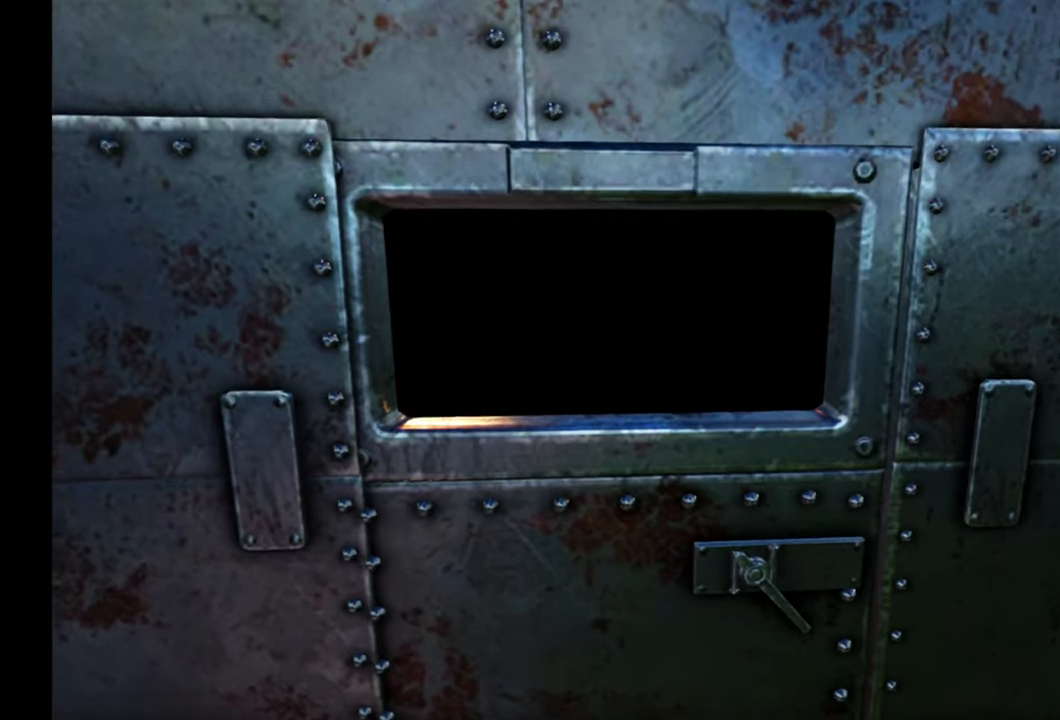
{"buttons": [], "left_stick": "center", "right_stick": "center", "events": [[100, "left_stick", "center"], [100, "right_stick", "center"], [283, "Y", "down"], [400, "Y", "up"]]}
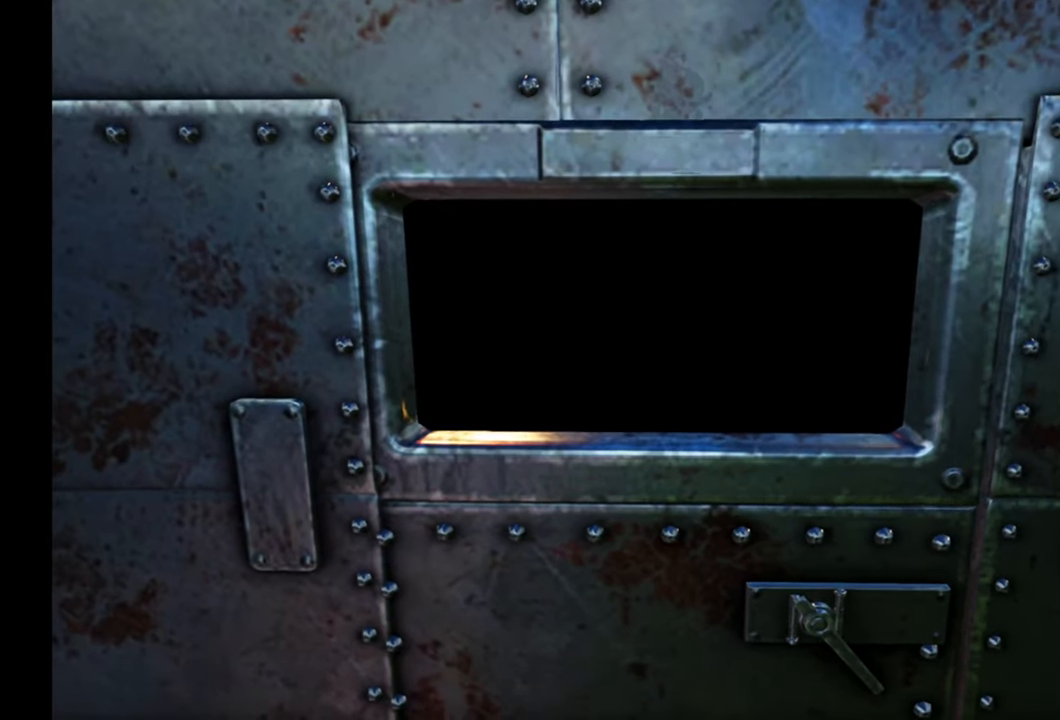
{"buttons": [], "left_stick": "center", "right_stick": "down", "events": [[267, "left_stick", "up"], [267, "right_stick", "down"], [450, "left_stick", "center"]]}
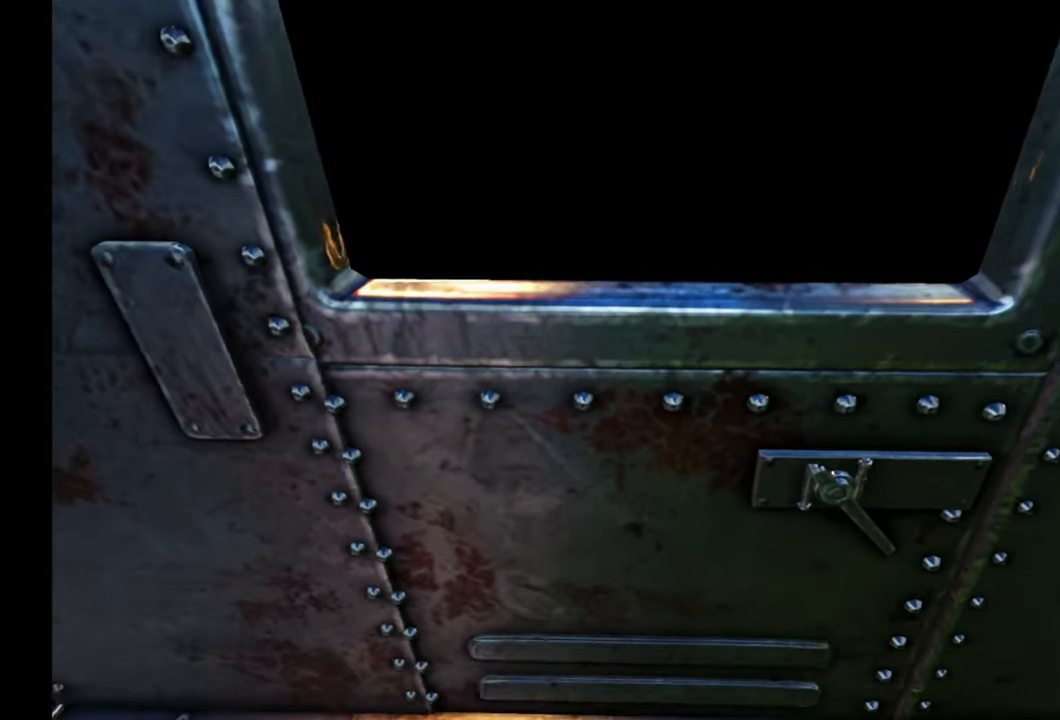
{"buttons": [], "left_stick": "center", "right_stick": "center", "events": [[17, "left_stick", "down"], [50, "right_stick", "center"], [150, "Y", "down"], [150, "left_stick", "center"], [283, "Y", "up"]]}
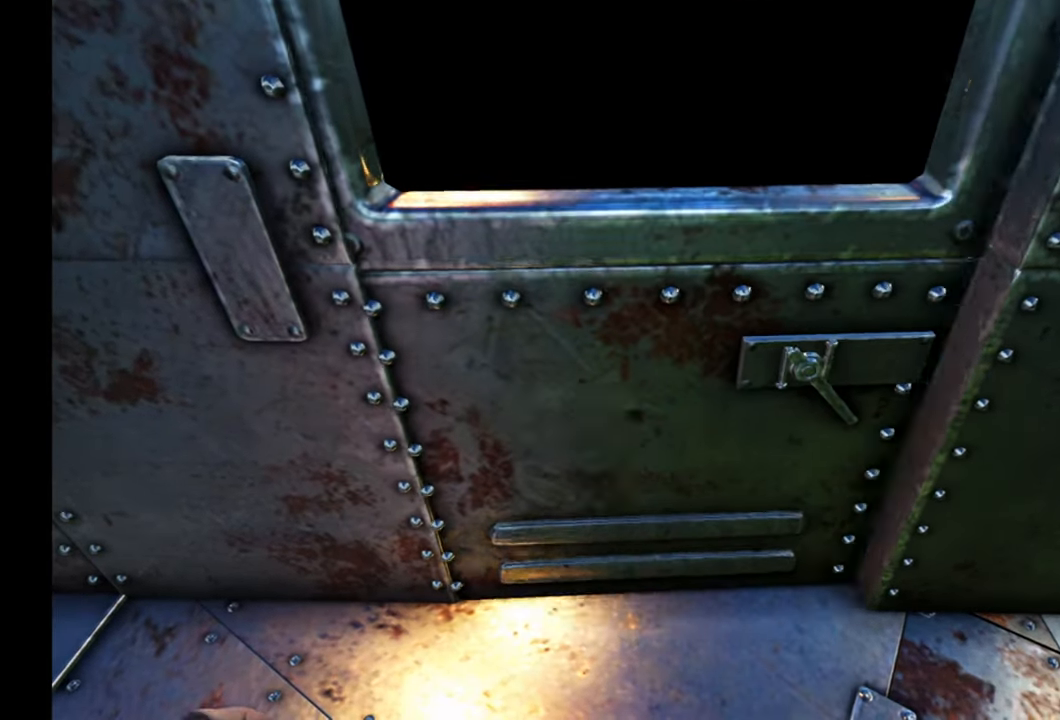
{"buttons": [], "left_stick": "center", "right_stick": "center", "events": [[67, "left_stick", "left"], [67, "right_stick", "up-right"], [233, "left_stick", "center"], [300, "right_stick", "center"]]}
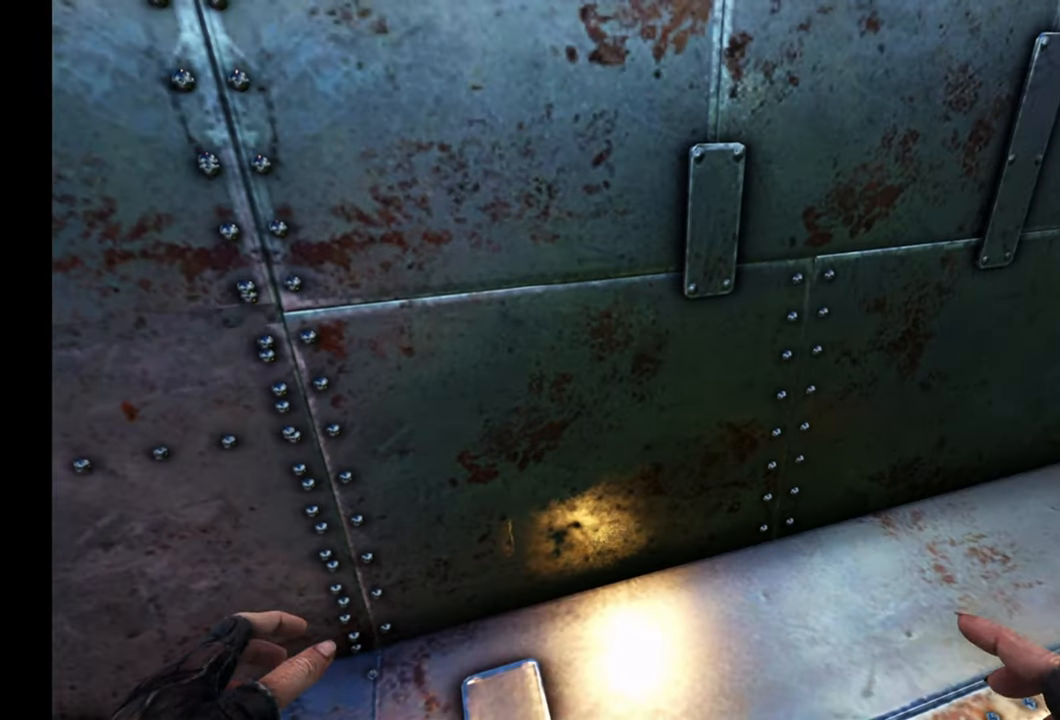
{"buttons": [], "left_stick": "left", "right_stick": "left", "events": [[317, "right_stick", "left"], [383, "left_stick", "left"]]}
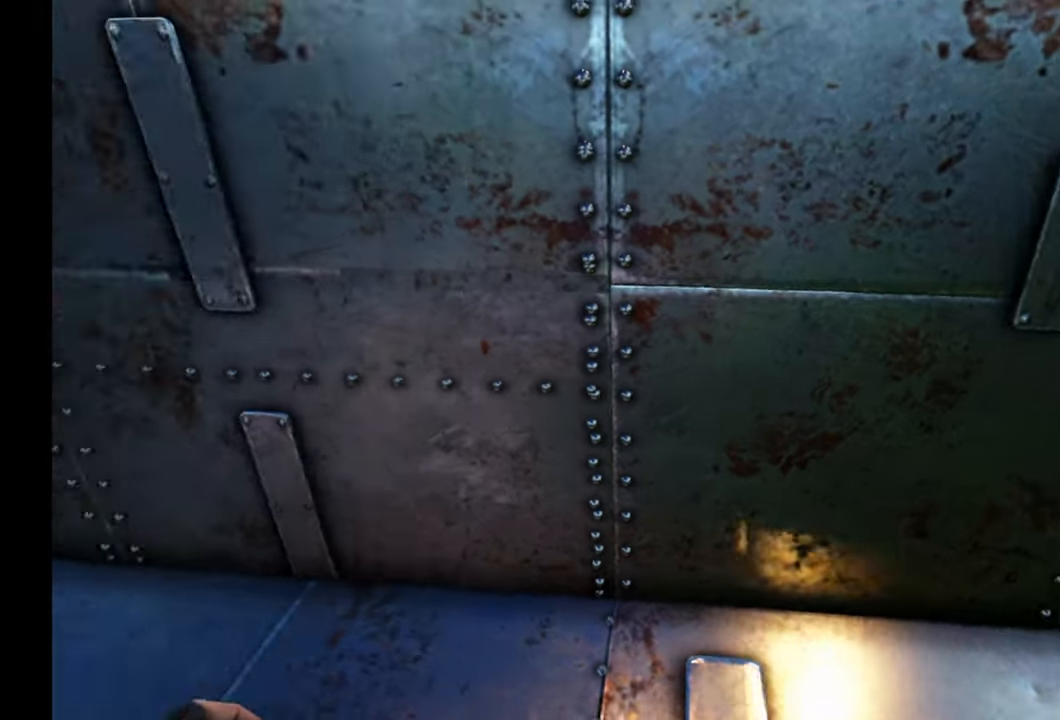
{"buttons": [], "left_stick": "right", "right_stick": "right", "events": [[17, "left_stick", "down-left"], [200, "right_stick", "up"], [217, "left_stick", "down-right"], [300, "right_stick", "right"], [350, "left_stick", "right"]]}
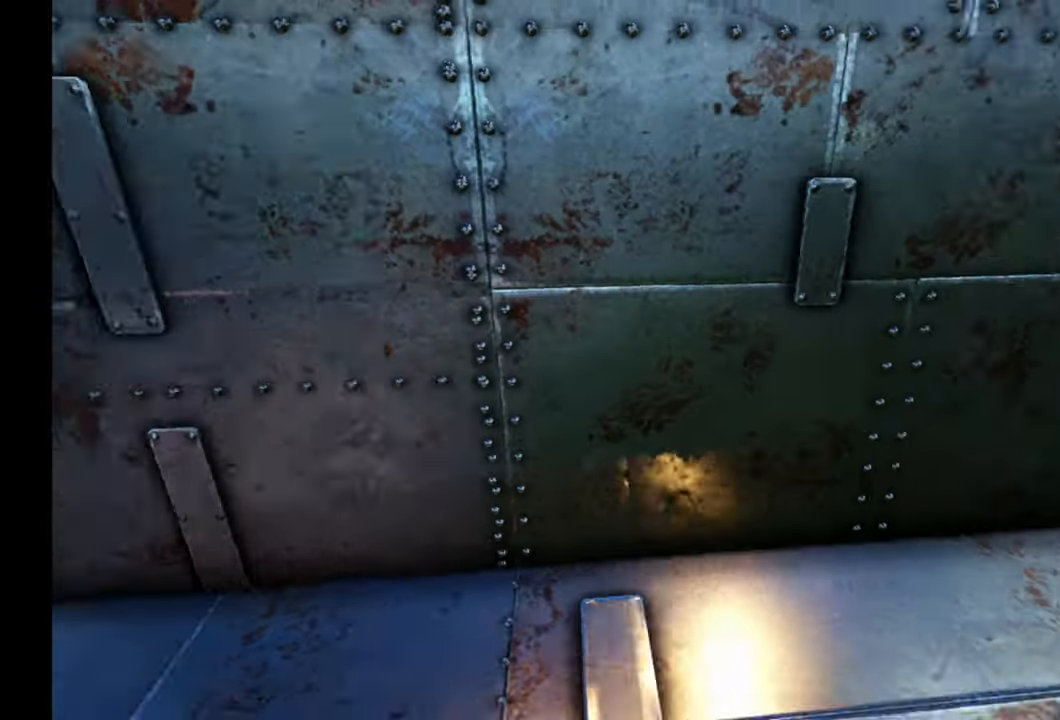
{"buttons": [], "left_stick": "up-right", "right_stick": "center", "events": [[200, "left_stick", "up-right"], [333, "right_stick", "center"]]}
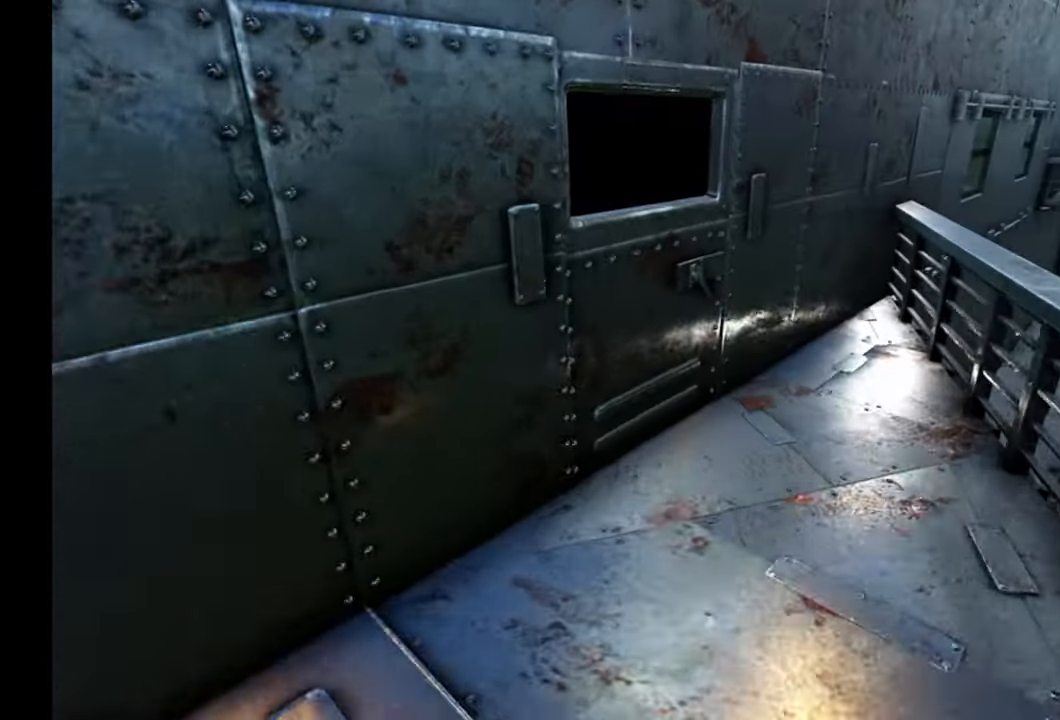
{"buttons": [], "left_stick": "center", "right_stick": "center", "events": [[117, "right_stick", "left"], [333, "left_stick", "down-right"], [417, "right_stick", "center"], [450, "left_stick", "center"]]}
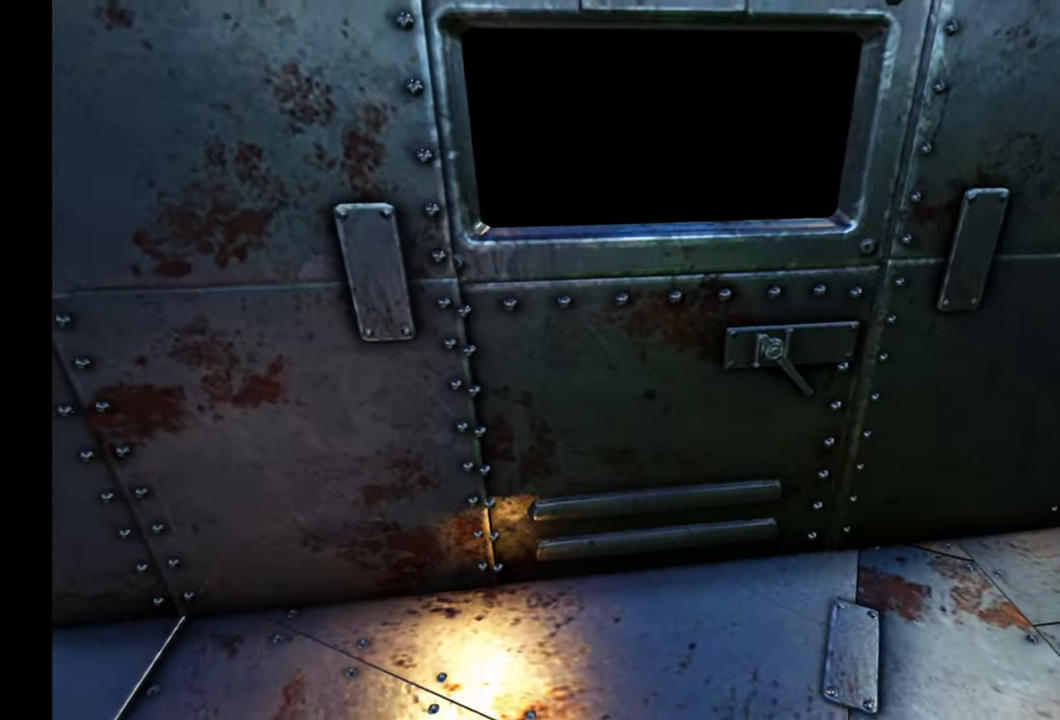
{"buttons": [], "left_stick": "up", "right_stick": "center", "events": [[50, "Y", "down"], [133, "Y", "up"], [300, "left_stick", "up"]]}
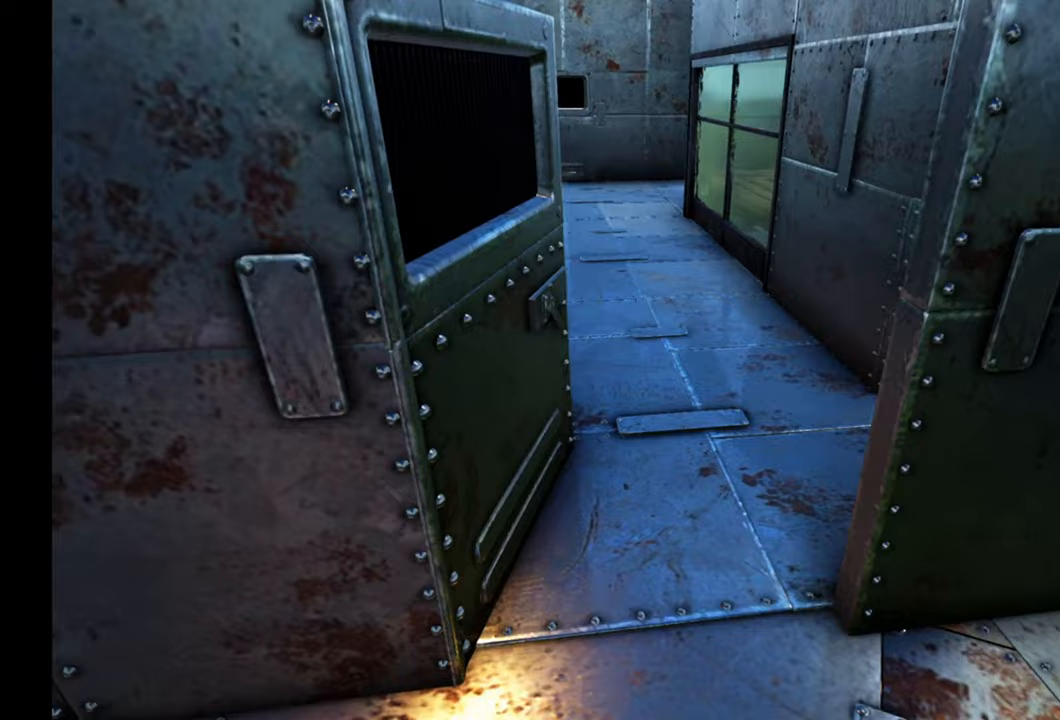
{"buttons": [], "left_stick": "up-right", "right_stick": "left", "events": [[150, "right_stick", "up-left"], [333, "right_stick", "left"], [400, "left_stick", "up-right"]]}
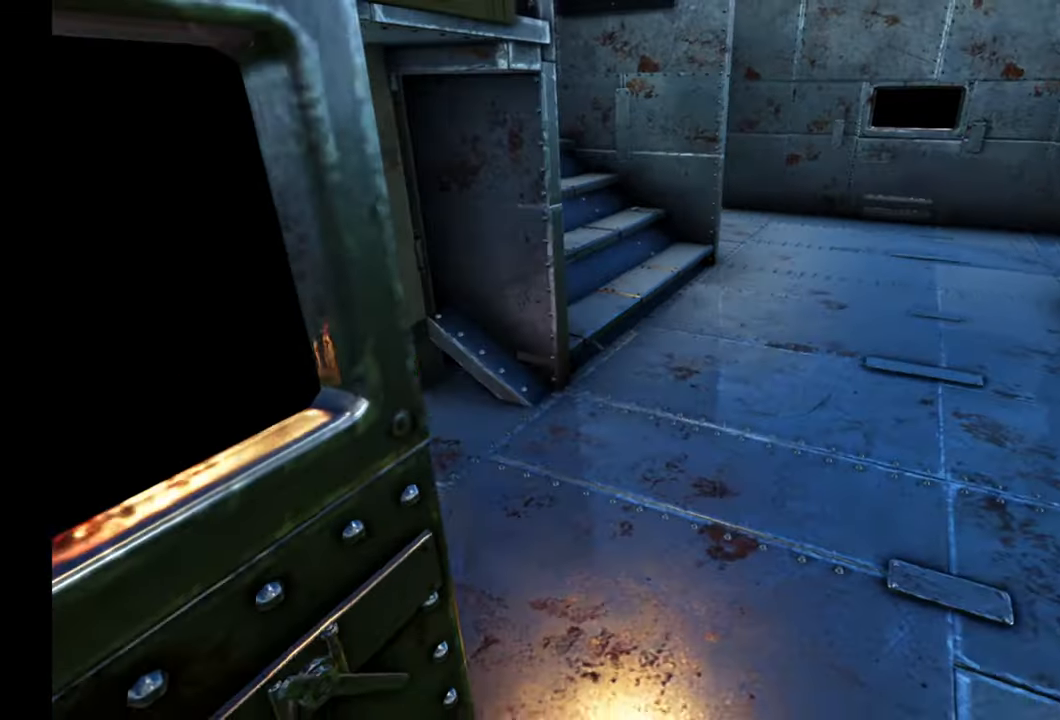
{"buttons": [], "left_stick": "center", "right_stick": "left", "events": [[67, "left_stick", "right"], [217, "left_stick", "down"], [400, "left_stick", "center"]]}
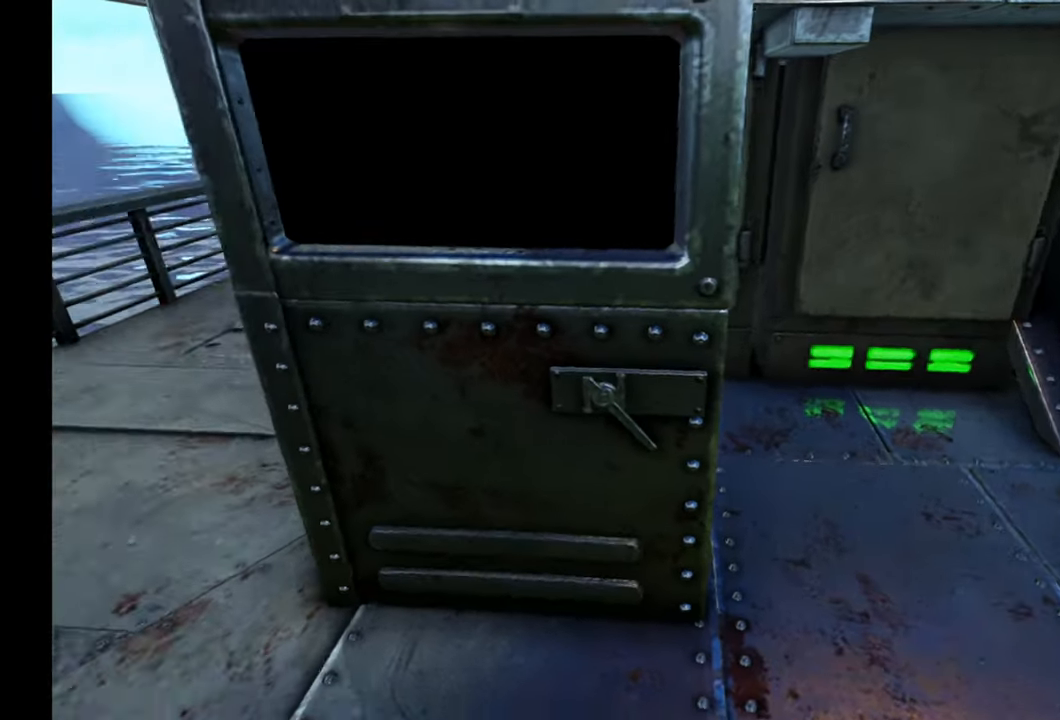
{"buttons": [], "left_stick": "center", "right_stick": "up", "events": [[83, "right_stick", "center"], [167, "Y", "down"], [233, "Y", "up"], [467, "right_stick", "up"]]}
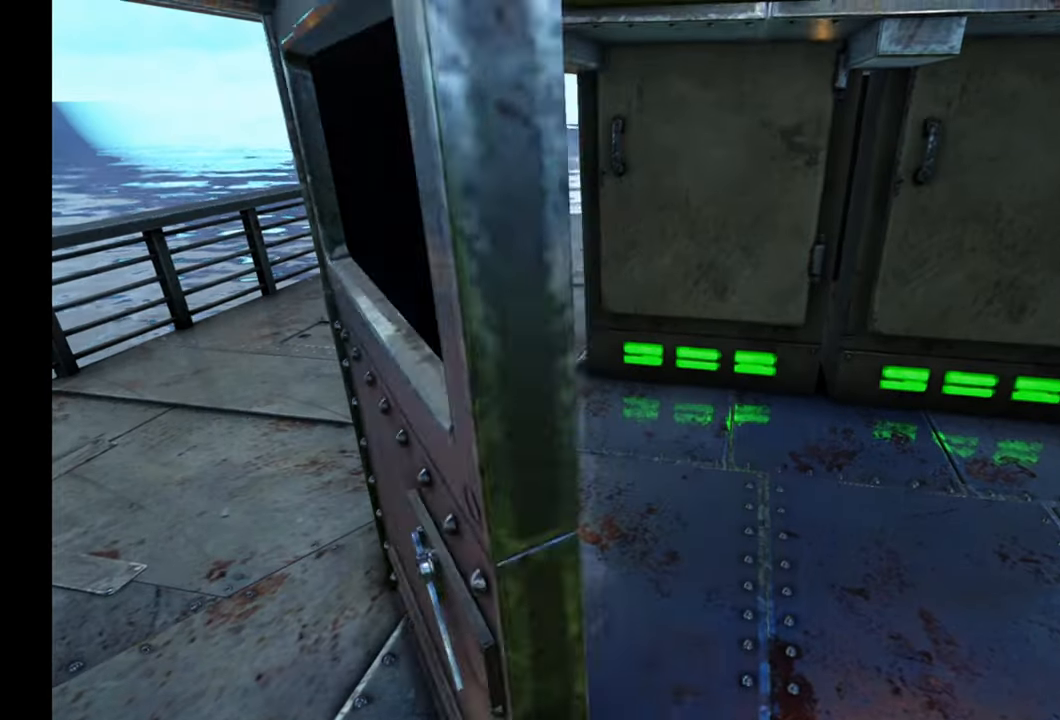
{"buttons": [], "left_stick": "center", "right_stick": "center", "events": [[133, "right_stick", "up-right"], [450, "right_stick", "center"]]}
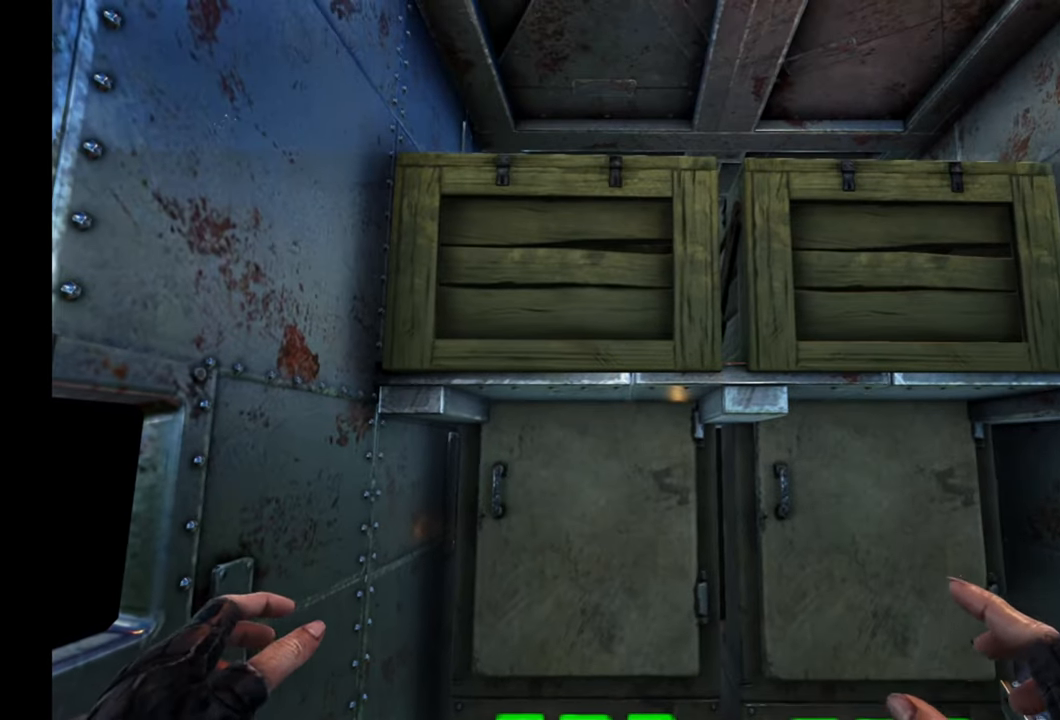
{"buttons": [], "left_stick": "center", "right_stick": "down", "events": [[300, "right_stick", "down"]]}
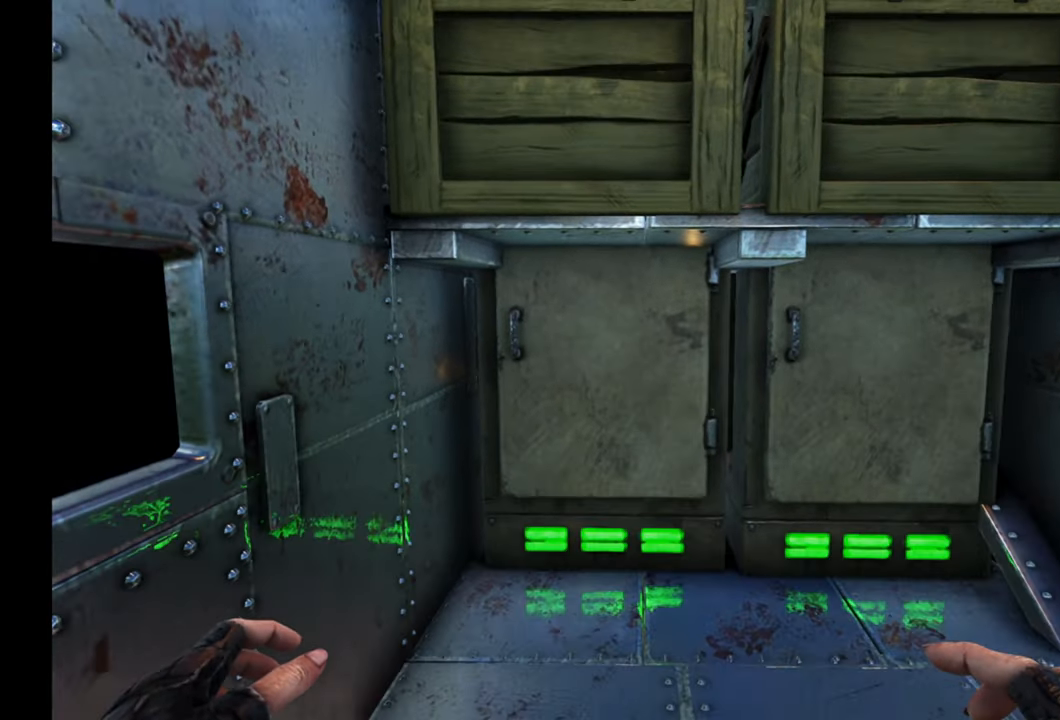
{"buttons": ["SELECT"], "left_stick": "center", "right_stick": "left", "events": [[33, "right_stick", "center"], [50, "SELECT", "down"], [300, "right_stick", "left"]]}
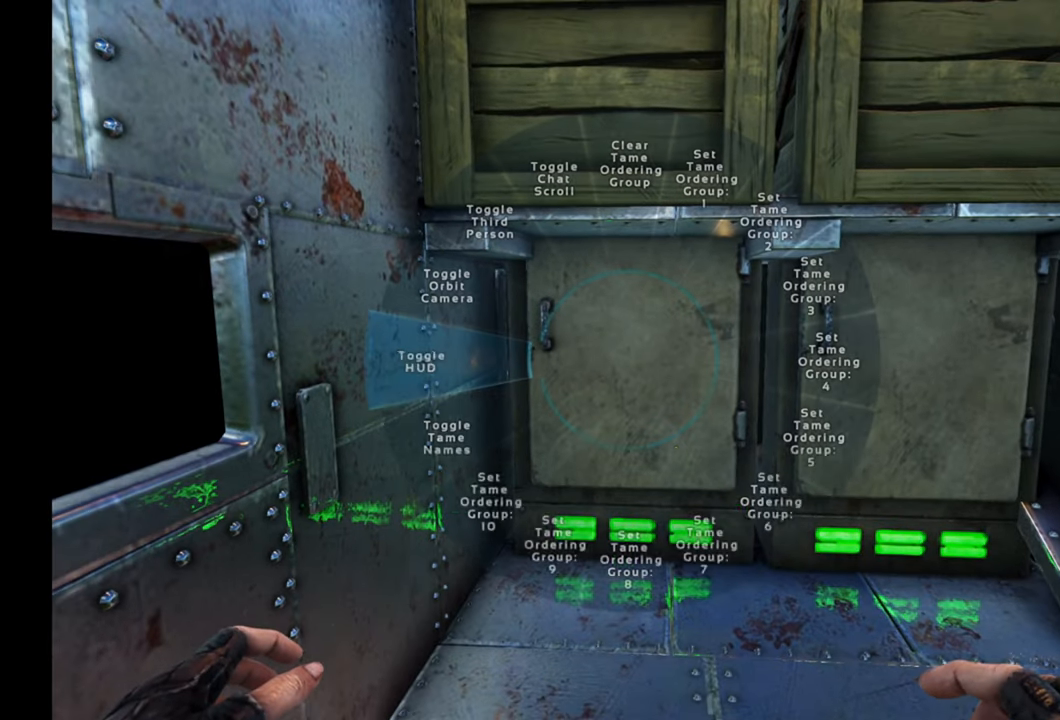
{"buttons": [], "left_stick": "up", "right_stick": "center", "events": [[167, "SELECT", "up"], [167, "right_stick", "center"], [467, "left_stick", "up"]]}
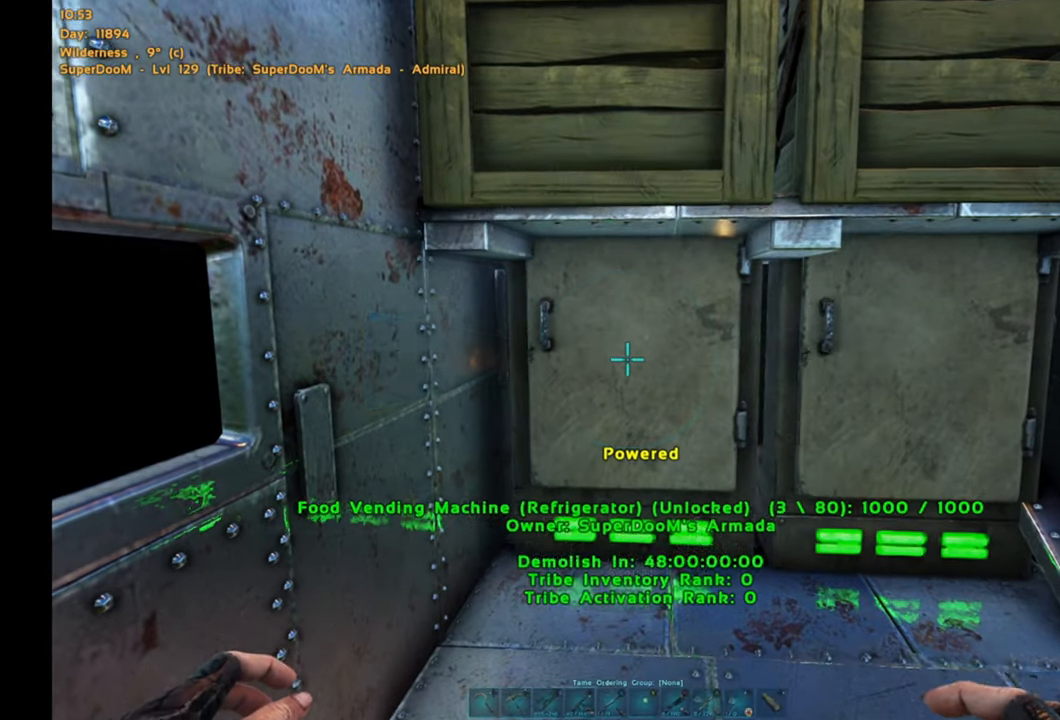
{"buttons": [], "left_stick": "up", "right_stick": "center", "events": [[200, "right_stick", "down"], [333, "right_stick", "center"]]}
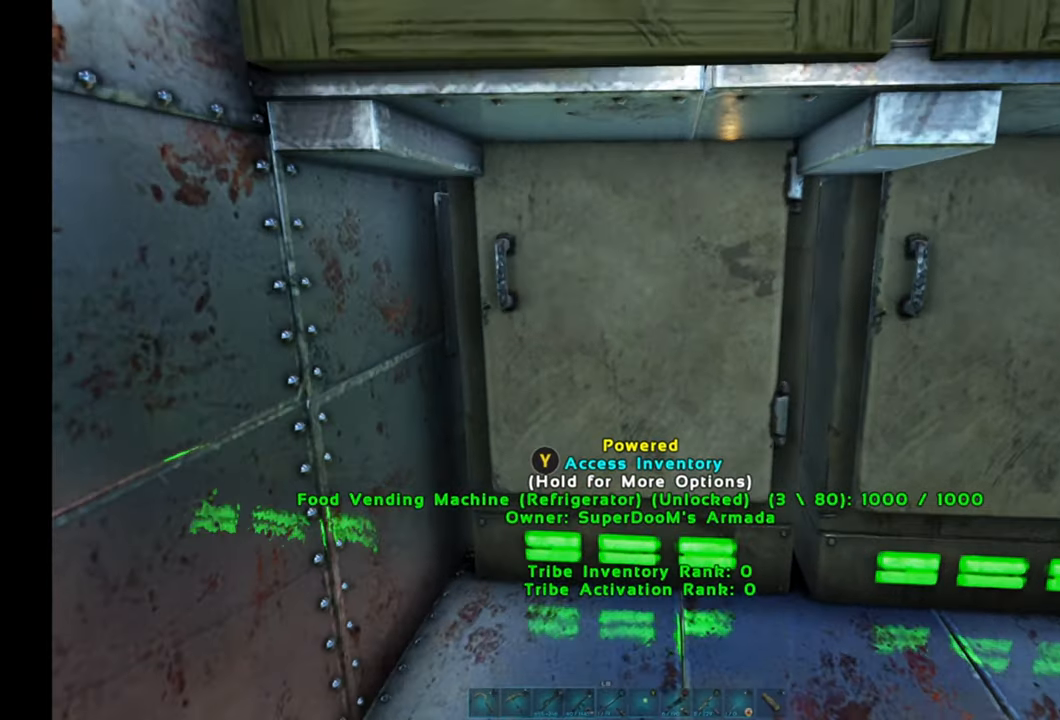
{"buttons": [], "left_stick": "center", "right_stick": "center", "events": [[133, "left_stick", "center"]]}
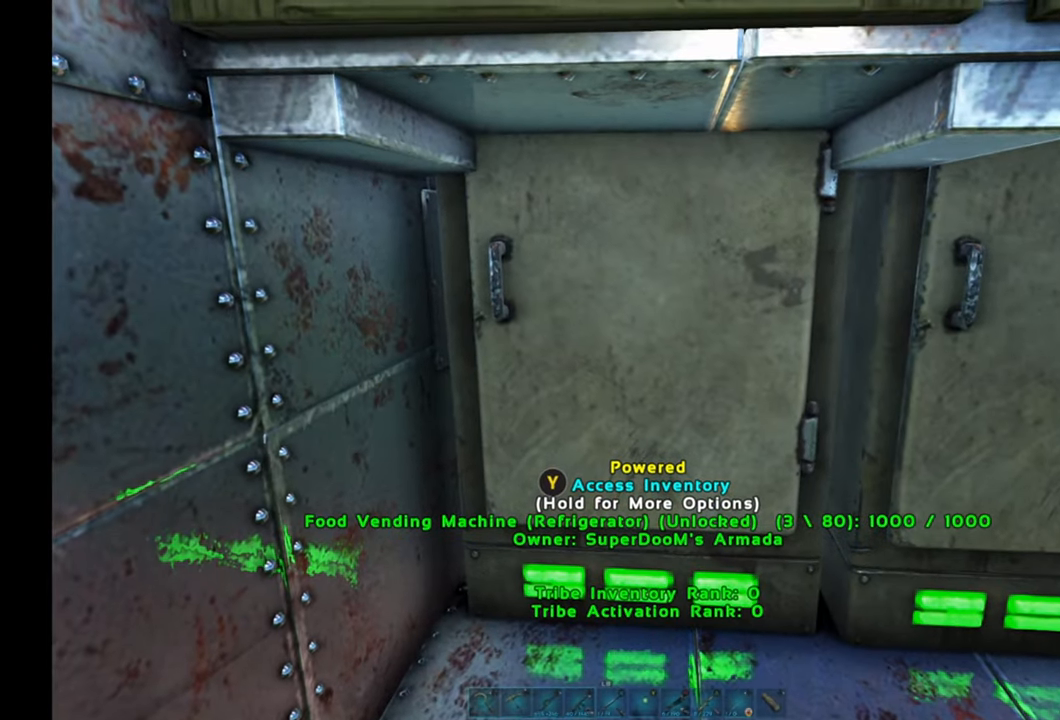
{"buttons": [], "left_stick": "center", "right_stick": "center", "events": []}